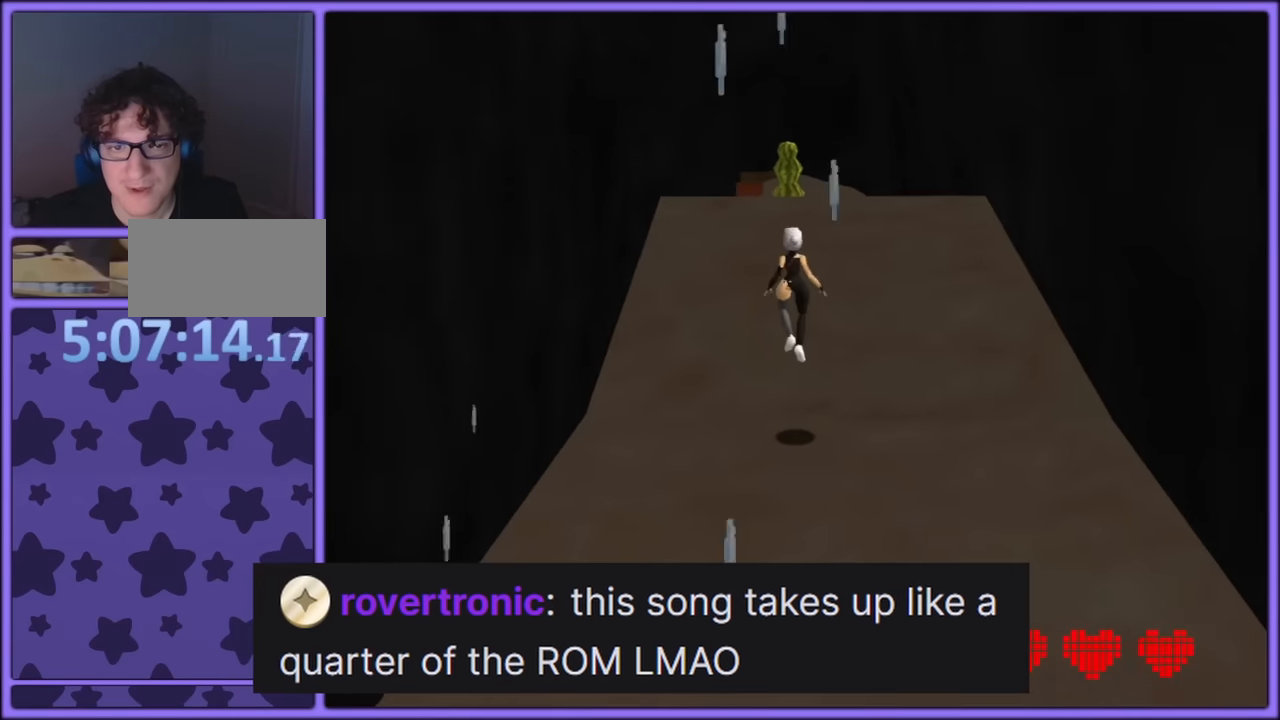
Gameplay with a controller (Nintendo layout); each line is a JSON object with the inputs held at the frame after it (dt_ms = milliseconds from this image to that frame). "button_events" lists button changes between this image and that frame as [ms after this image, input, new state], when the widget could be followed in between (sticks are given only as held states). Not read: L1 L3 R3.
{"dt_ms": 500, "buttons": ["A"], "left_stick": "up", "button_events": [[300, "A", "down"]]}
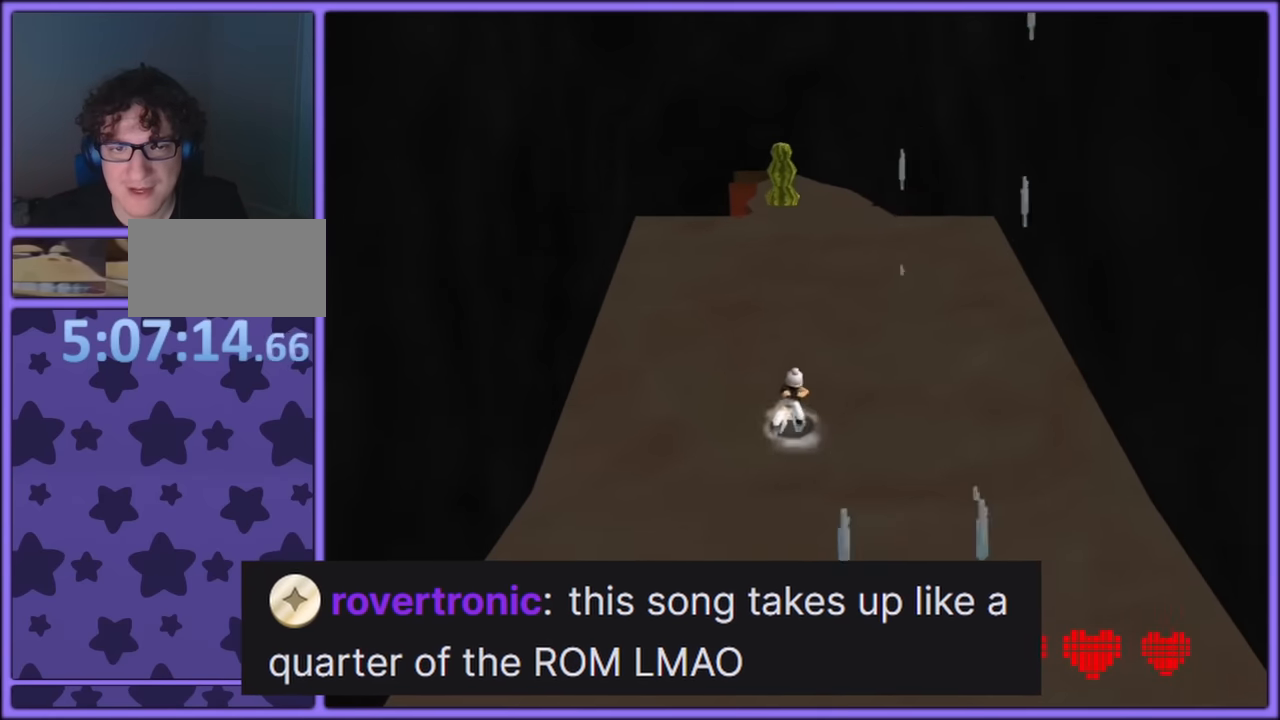
{"dt_ms": 1000, "buttons": [], "left_stick": "down", "button_events": [[100, "A", "up"], [883, "A", "down"], [1000, "A", "up"]]}
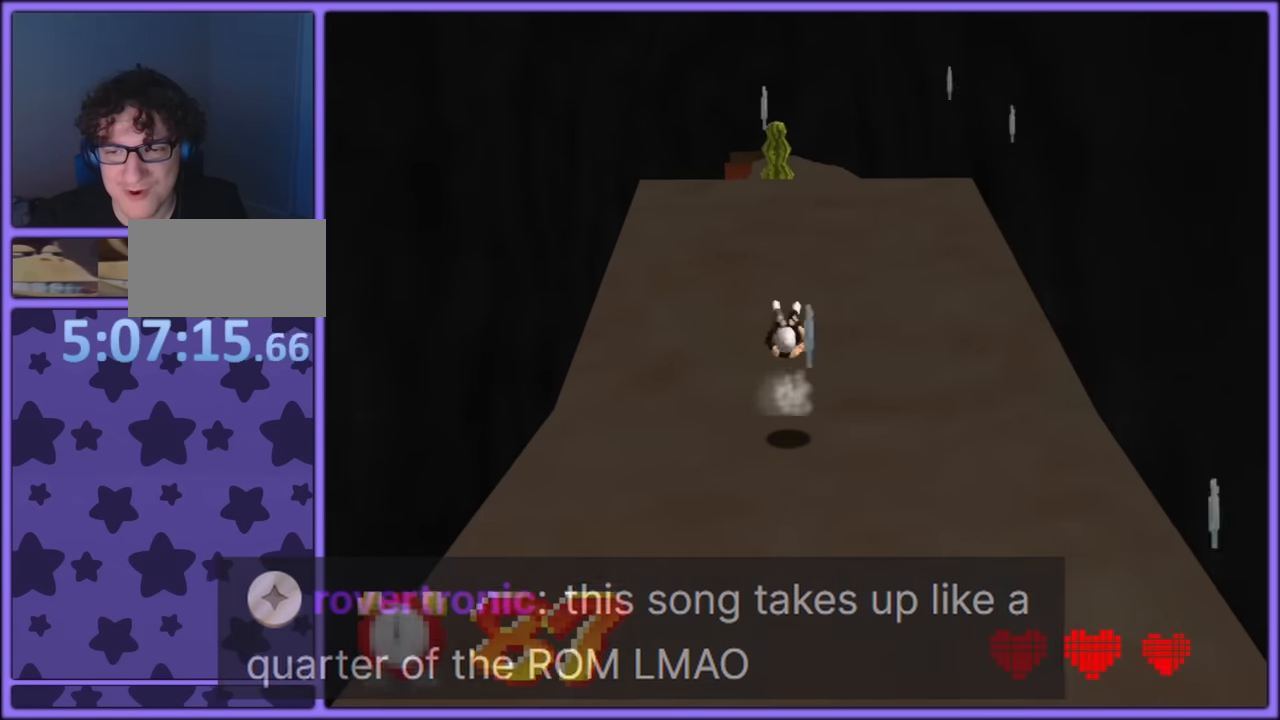
{"dt_ms": 500, "buttons": [], "left_stick": "up", "button_events": [[50, "A", "down"], [133, "A", "up"], [183, "A", "down"], [316, "A", "up"]]}
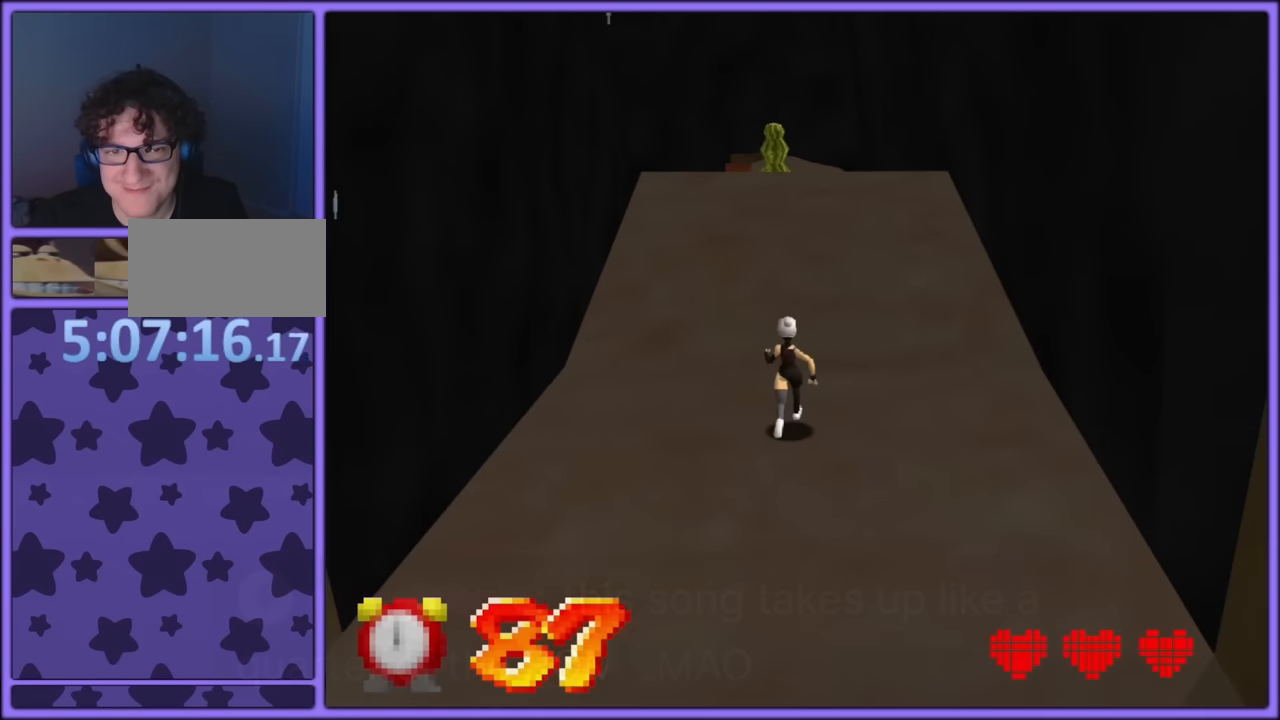
{"dt_ms": 500, "buttons": ["A", "B"], "left_stick": "up", "button_events": [[16, "A", "down"], [33, "B", "down"], [133, "A", "up"], [150, "B", "up"], [416, "A", "down"], [416, "B", "down"]]}
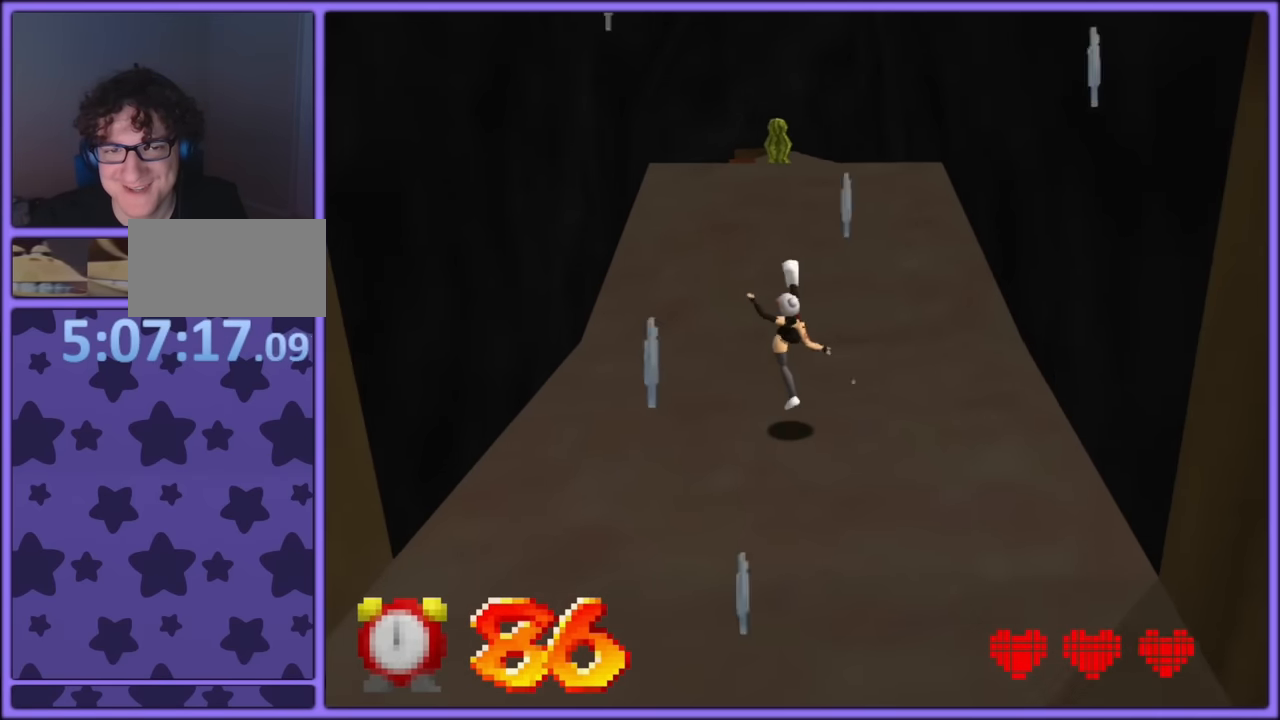
{"dt_ms": 500, "buttons": ["A"], "left_stick": "up", "button_events": [[33, "B", "up"], [66, "A", "up"], [316, "A", "down"]]}
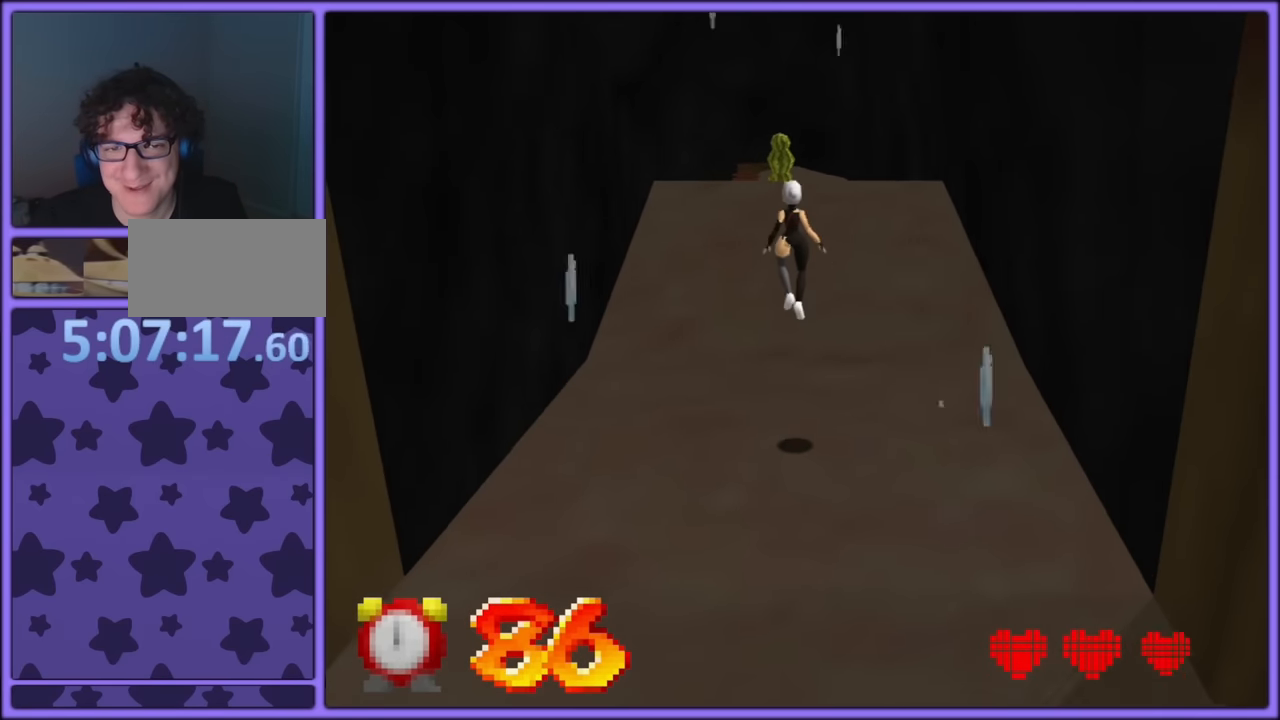
{"dt_ms": 500, "buttons": [], "left_stick": "up", "button_events": [[16, "A", "up"]]}
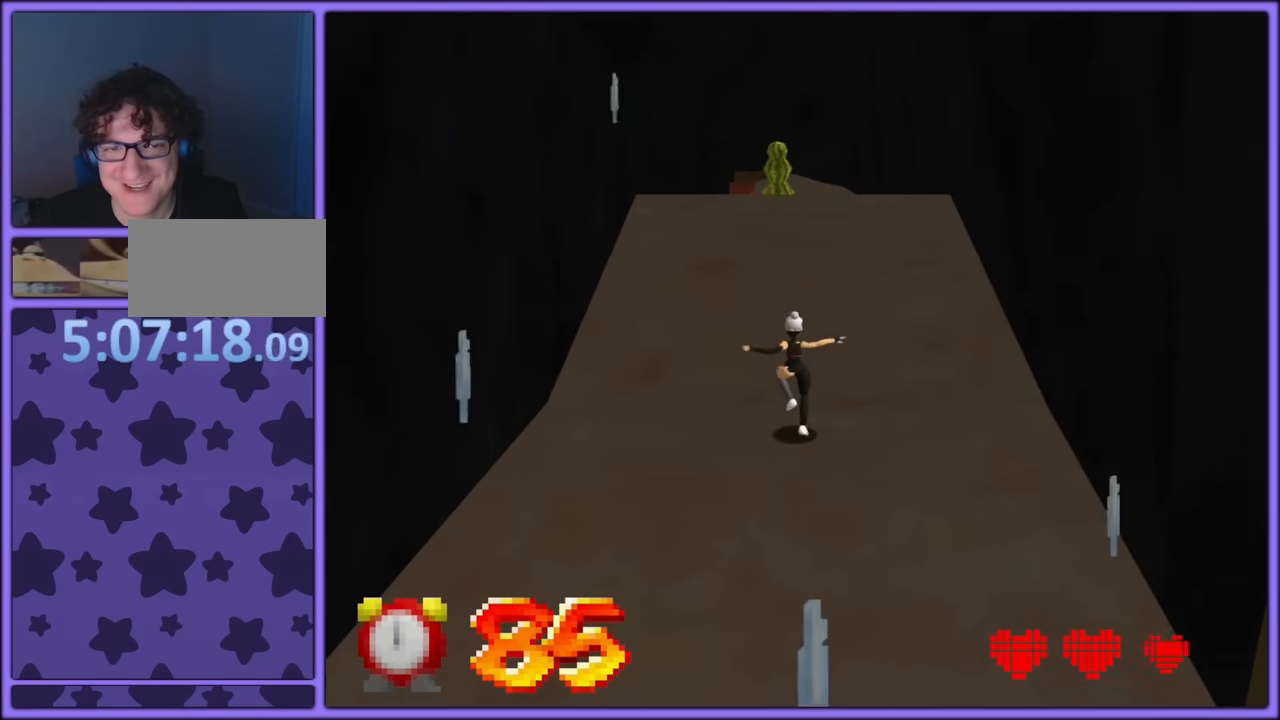
{"dt_ms": 500, "buttons": [], "left_stick": "up-right", "button_events": [[66, "A", "down"], [133, "B", "down"], [350, "A", "up"], [350, "B", "up"]]}
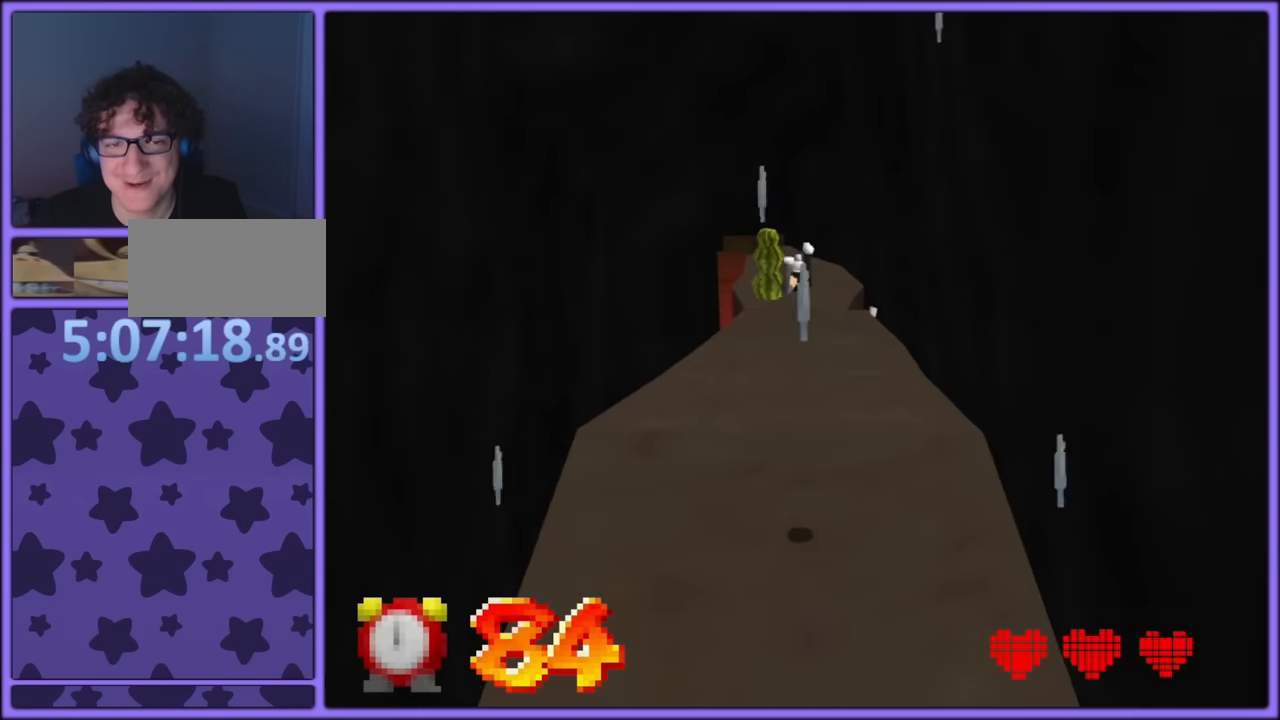
{"dt_ms": 500, "buttons": ["A"], "left_stick": "up", "button_events": [[400, "B", "down"], [483, "A", "down"], [500, "B", "up"]]}
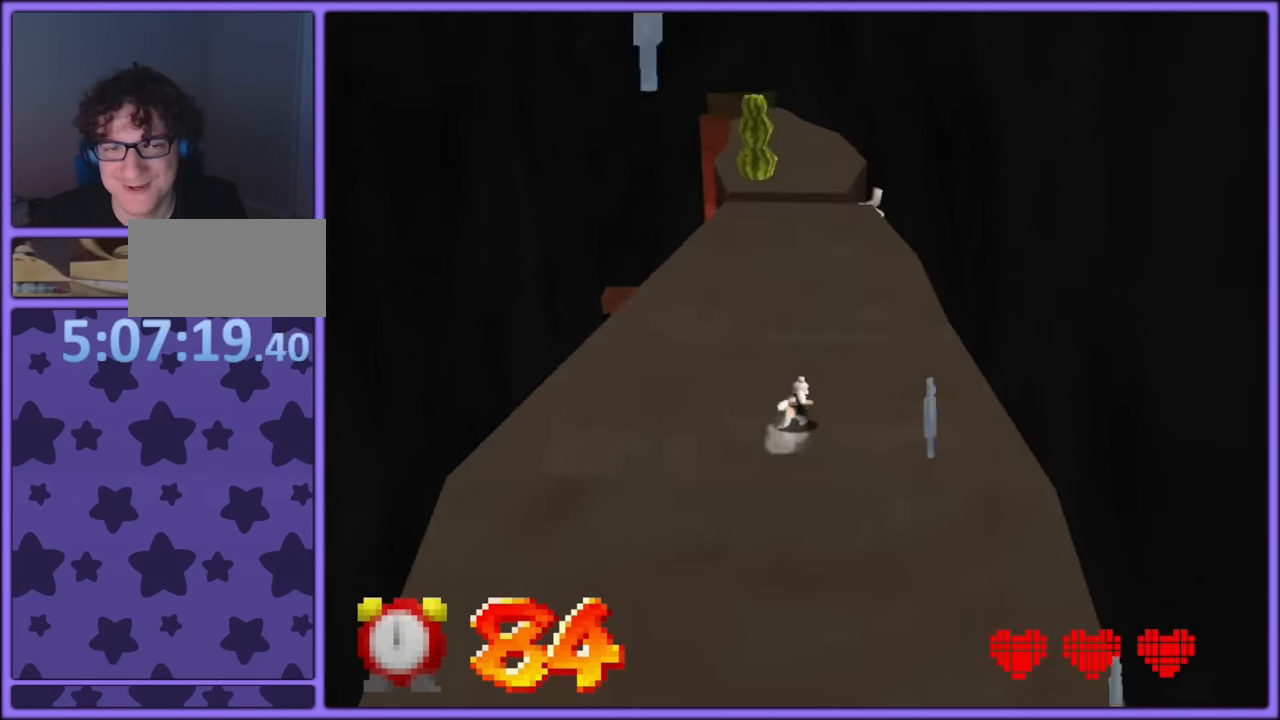
{"dt_ms": 500, "buttons": [], "left_stick": "up-right", "button_events": [[33, "A", "up"]]}
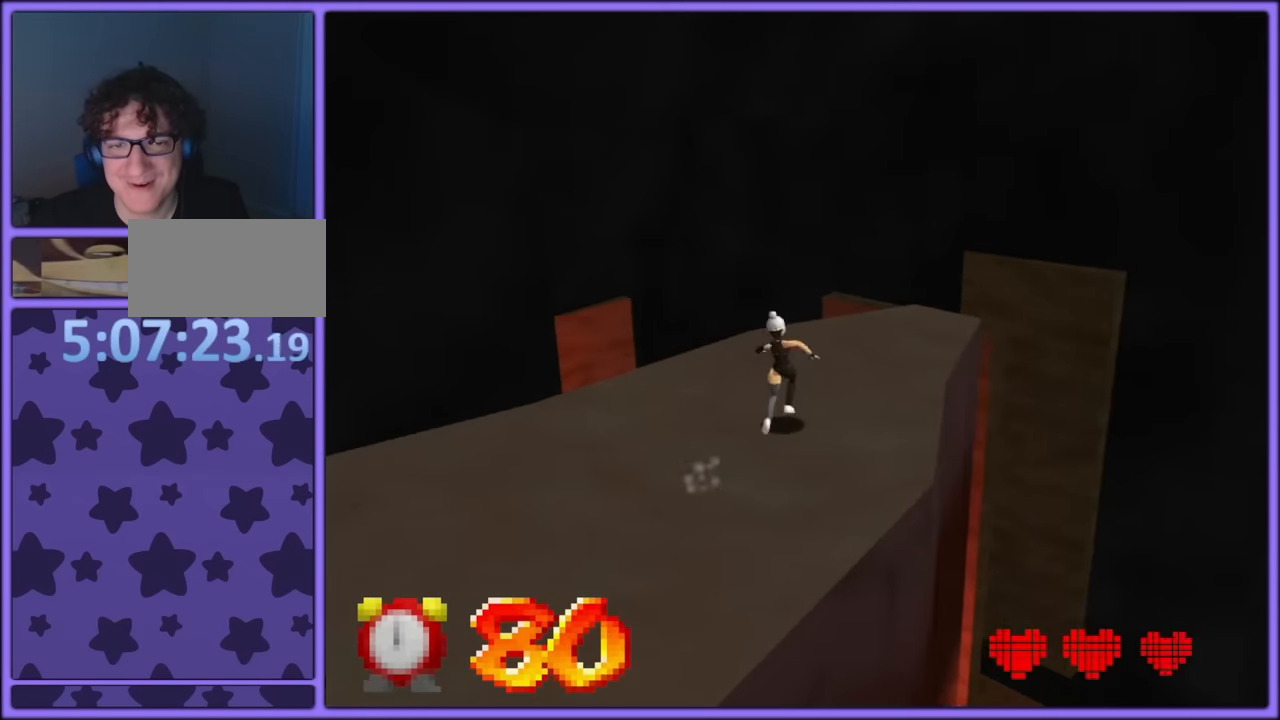
{"dt_ms": 500, "buttons": ["C_RIGHT"], "left_stick": "down-right", "button_events": [[50, "A", "down"], [150, "A", "up"], [433, "C_RIGHT", "down"]]}
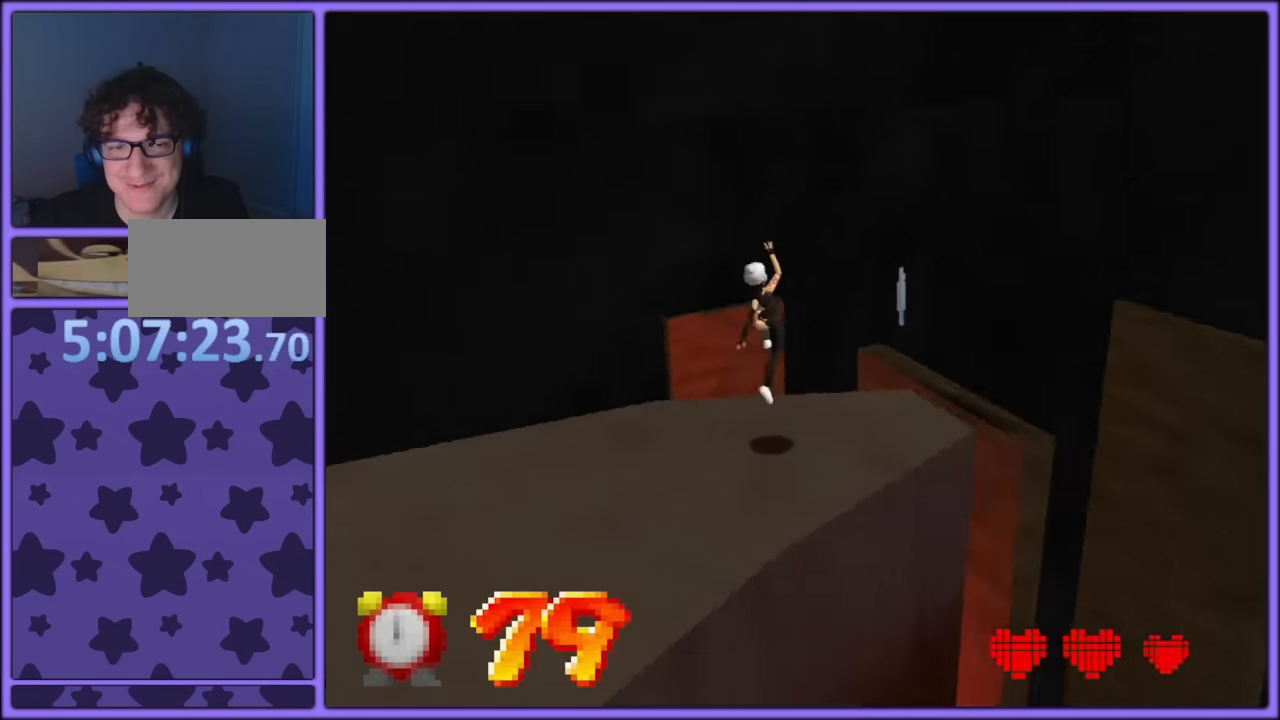
{"dt_ms": 500, "buttons": ["B"], "left_stick": "down", "button_events": [[33, "C_RIGHT", "up"], [483, "B", "down"]]}
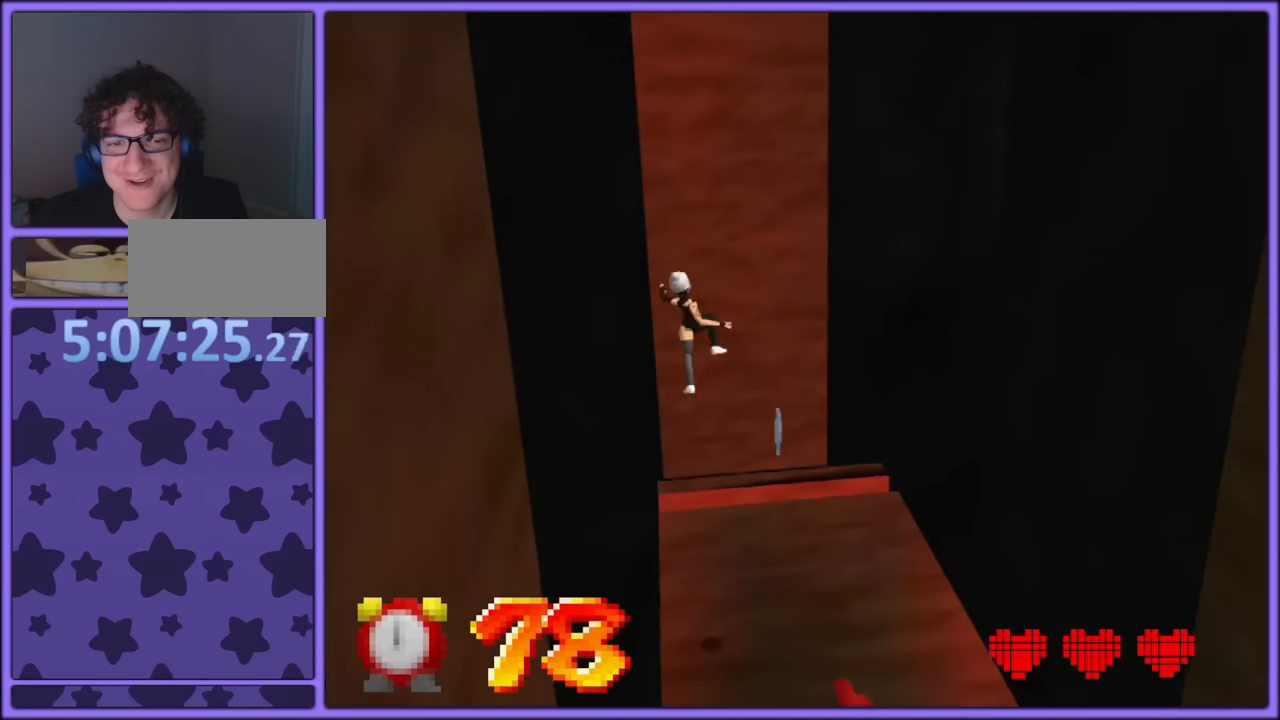
{"dt_ms": 1000, "buttons": [], "left_stick": "center", "button_events": [[66, "B", "up"], [183, "C_RIGHT", "down"], [316, "C_RIGHT", "up"], [383, "C_RIGHT", "down"], [500, "C_RIGHT", "up"]]}
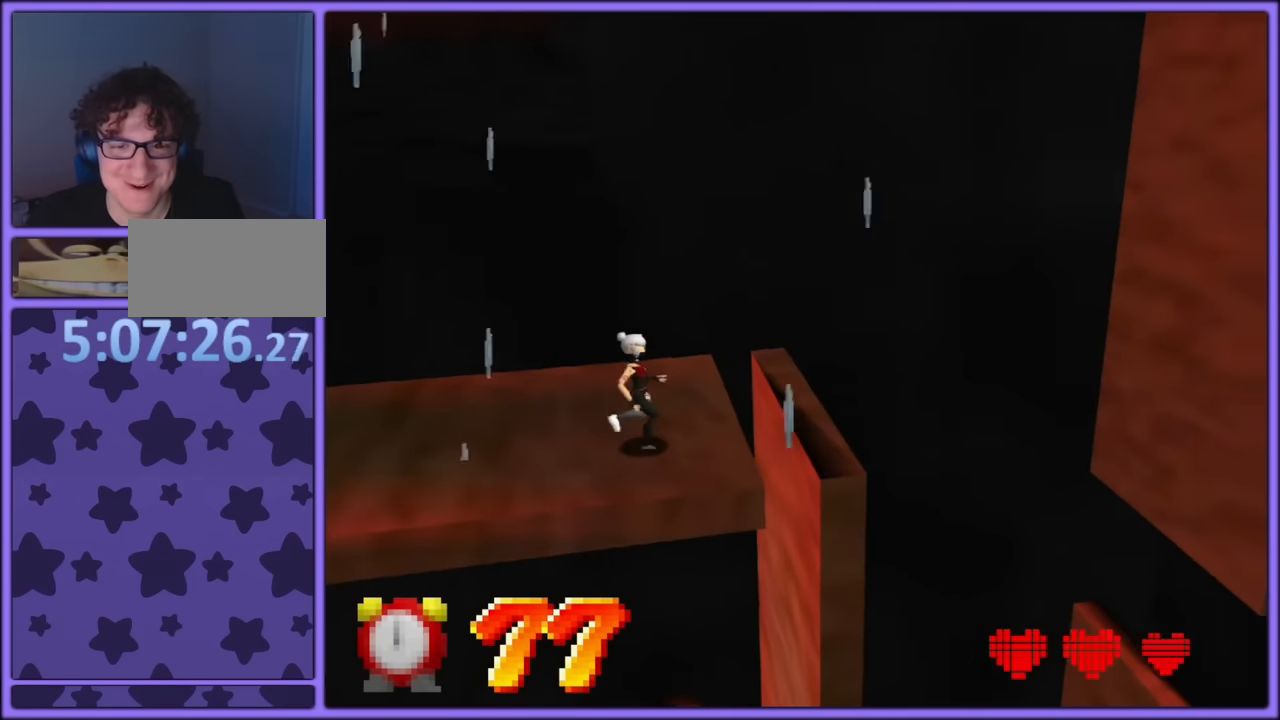
{"dt_ms": 500, "buttons": [], "left_stick": "center", "button_events": [[33, "C_RIGHT", "down"], [116, "C_RIGHT", "up"], [300, "C_RIGHT", "down"], [433, "C_RIGHT", "up"]]}
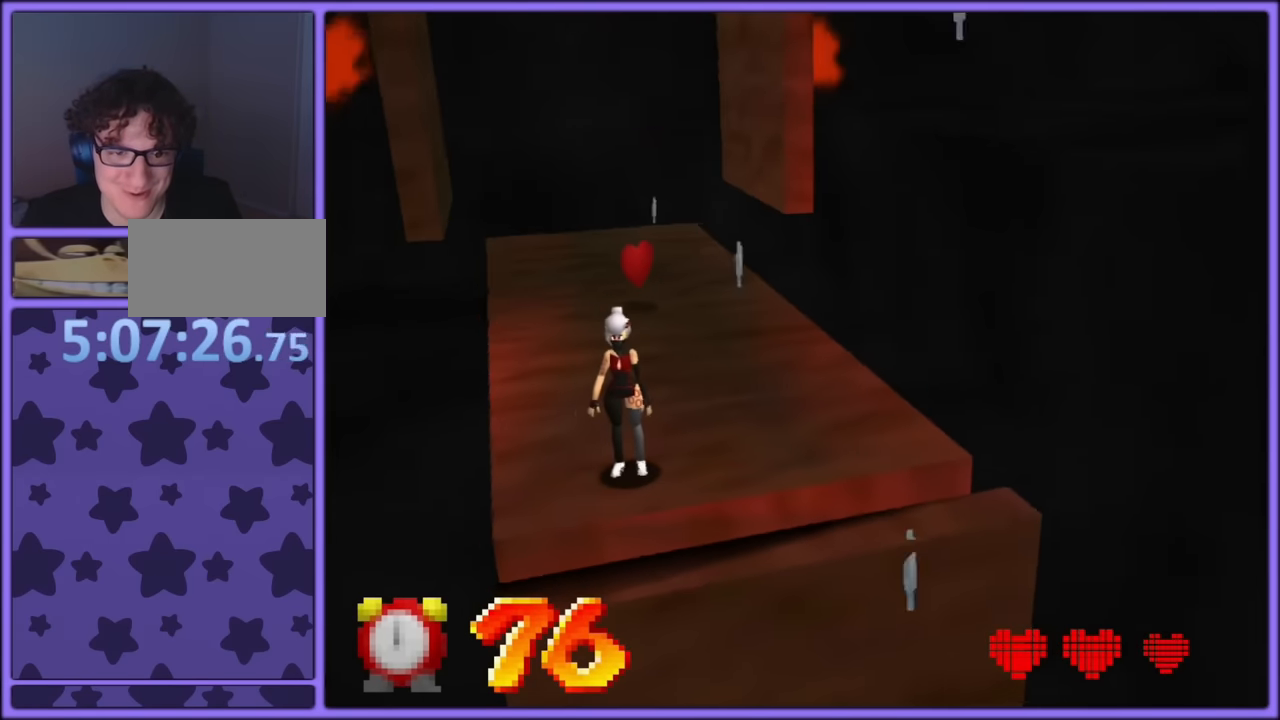
{"dt_ms": 500, "buttons": ["C_LEFT"], "left_stick": "center", "button_events": [[150, "C_LEFT", "down"], [300, "C_LEFT", "up"], [366, "C_LEFT", "down"]]}
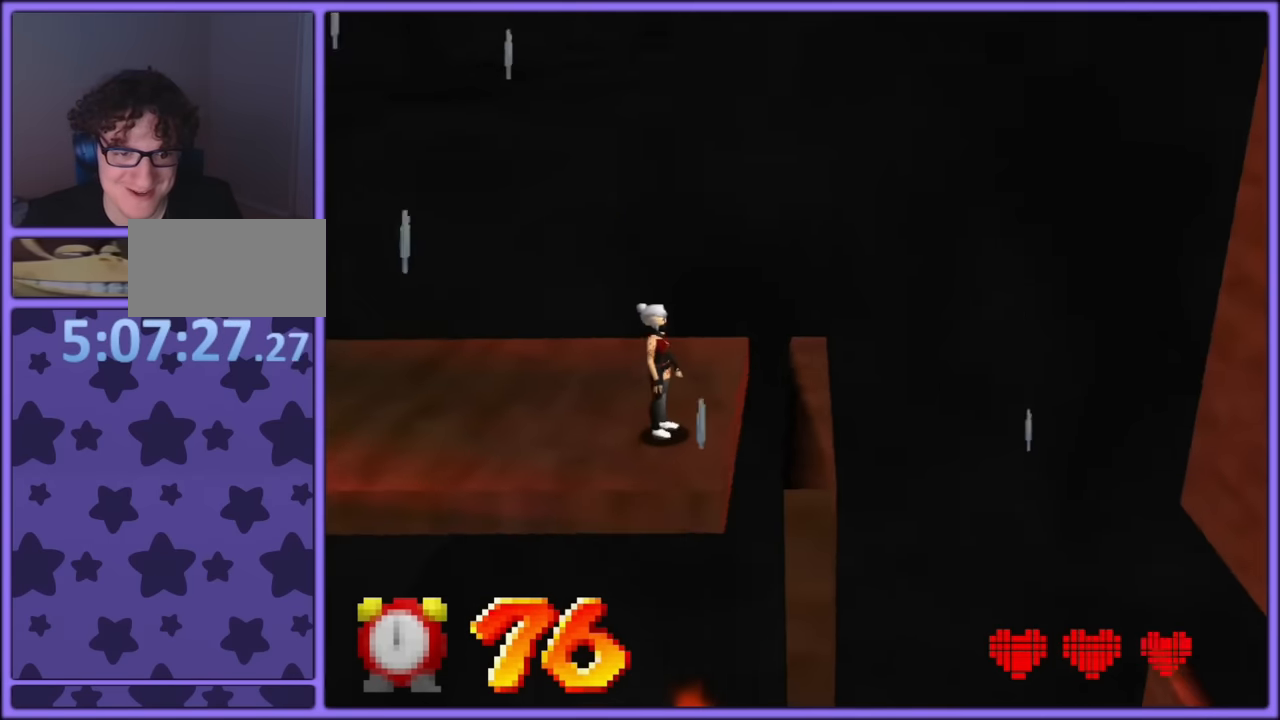
{"dt_ms": 1000, "buttons": ["A"], "left_stick": "up", "button_events": [[100, "C_LEFT", "up"], [166, "A", "down"], [183, "A", "up"], [183, "C_LEFT", "down"], [250, "C_LEFT", "up"], [333, "C_LEFT", "down"], [433, "C_LEFT", "up"], [633, "A", "down"]]}
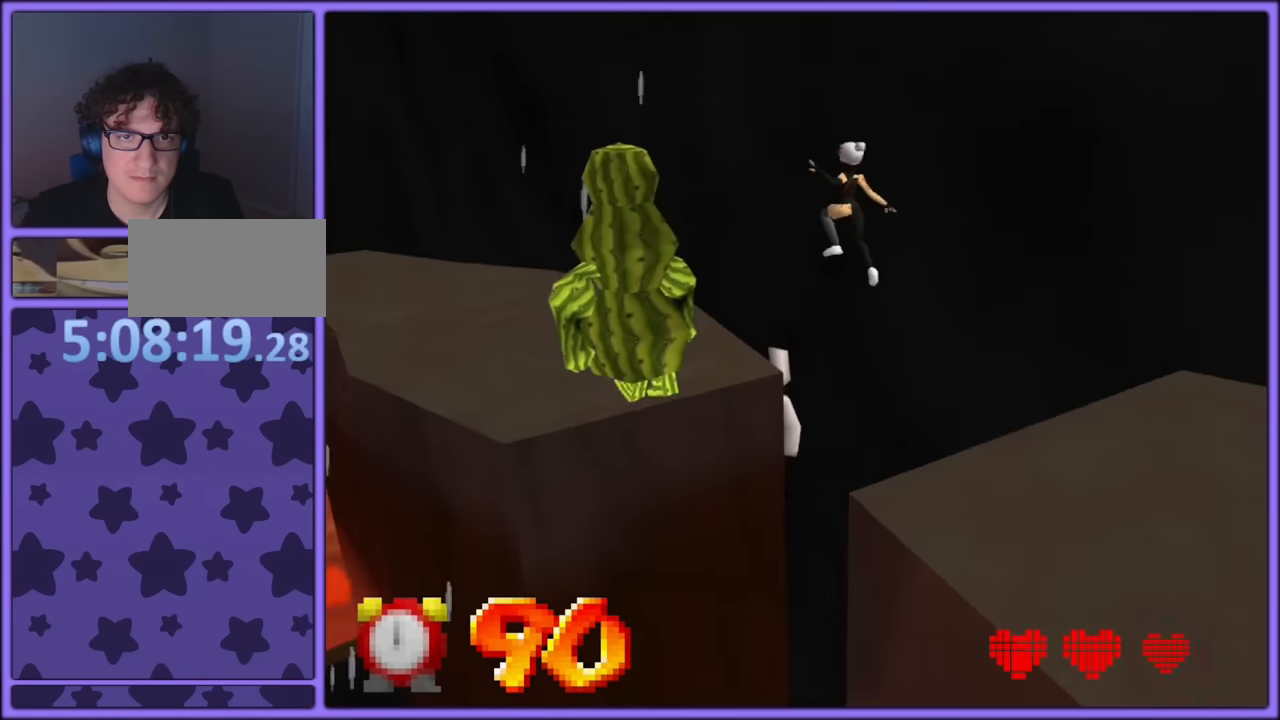
{"dt_ms": 500, "buttons": ["A"], "left_stick": "up-right", "button_events": []}
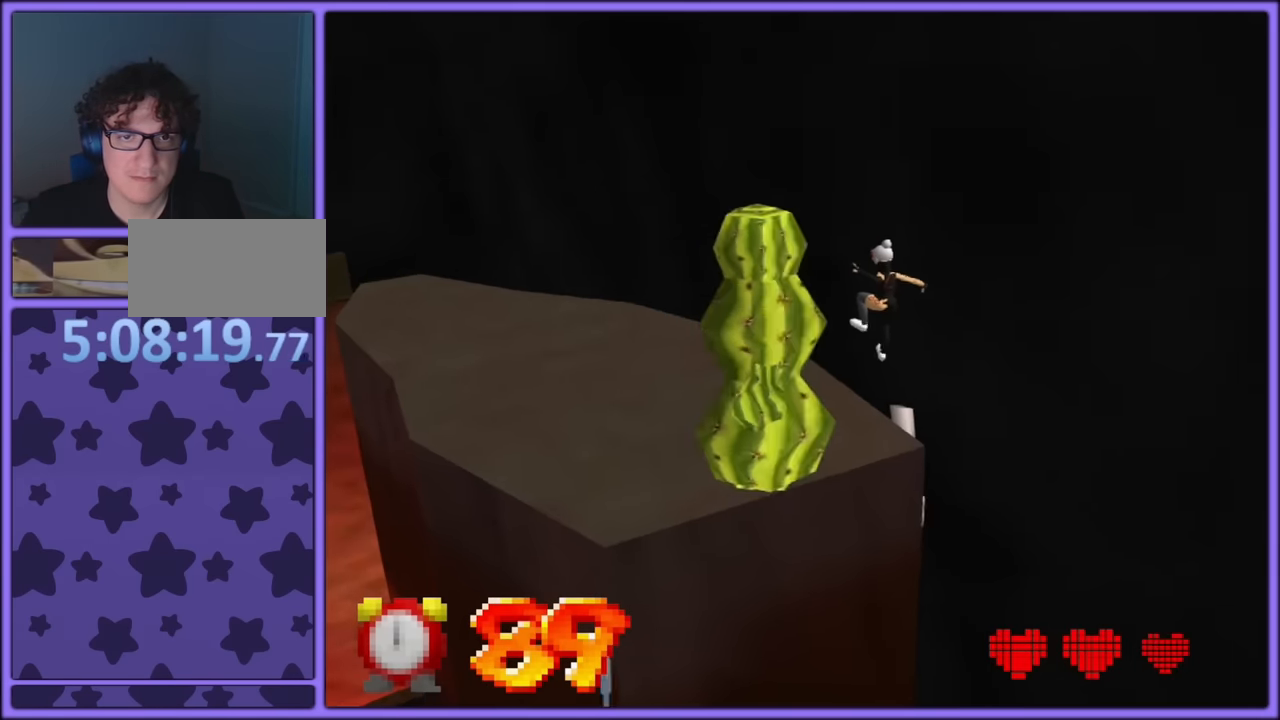
{"dt_ms": 500, "buttons": [], "left_stick": "up-left", "button_events": [[133, "A", "up"], [216, "A", "down"], [350, "B", "down"], [383, "A", "up"], [433, "B", "up"]]}
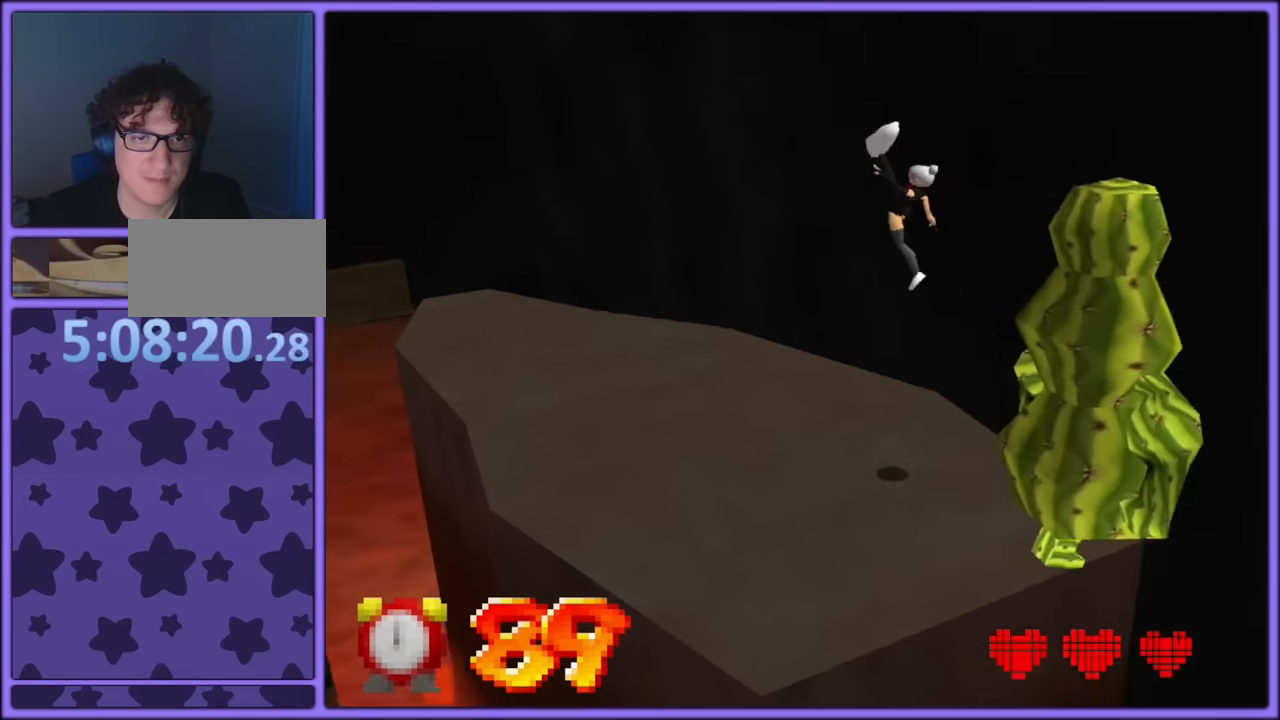
{"dt_ms": 500, "buttons": [], "left_stick": "up", "button_events": [[66, "C_RIGHT", "down"], [200, "C_RIGHT", "up"]]}
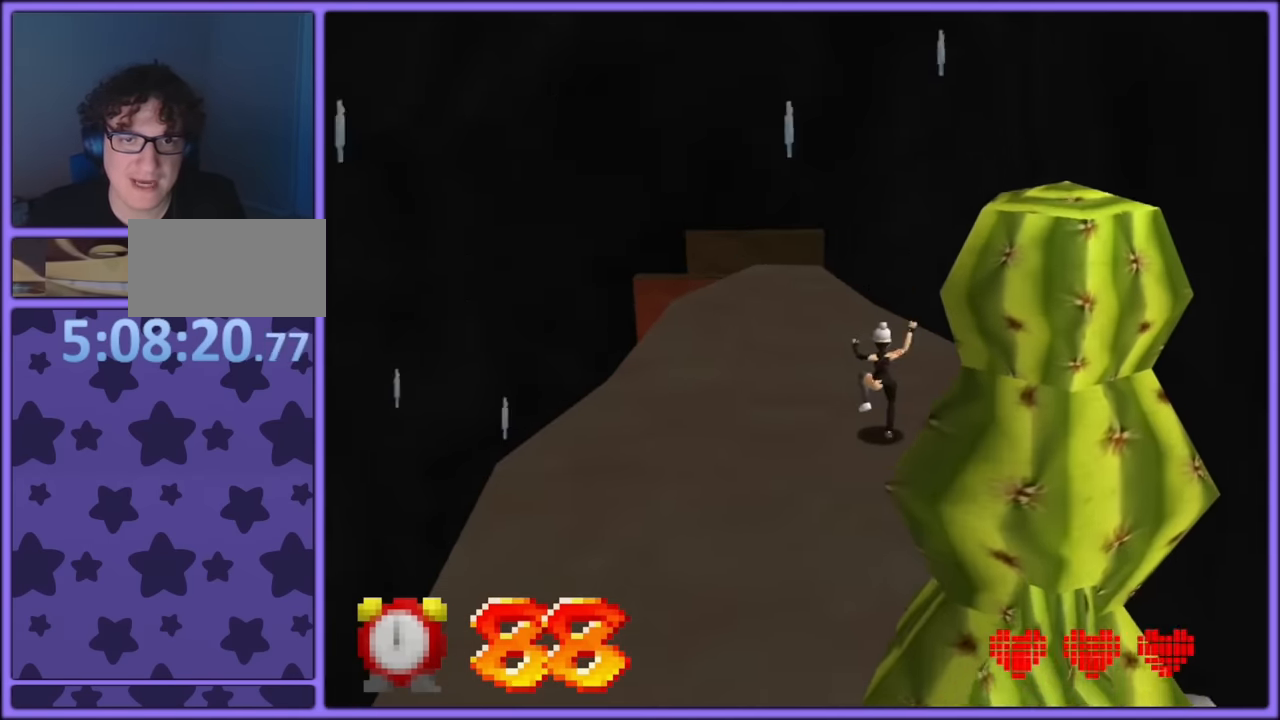
{"dt_ms": 500, "buttons": [], "left_stick": "up-left", "button_events": []}
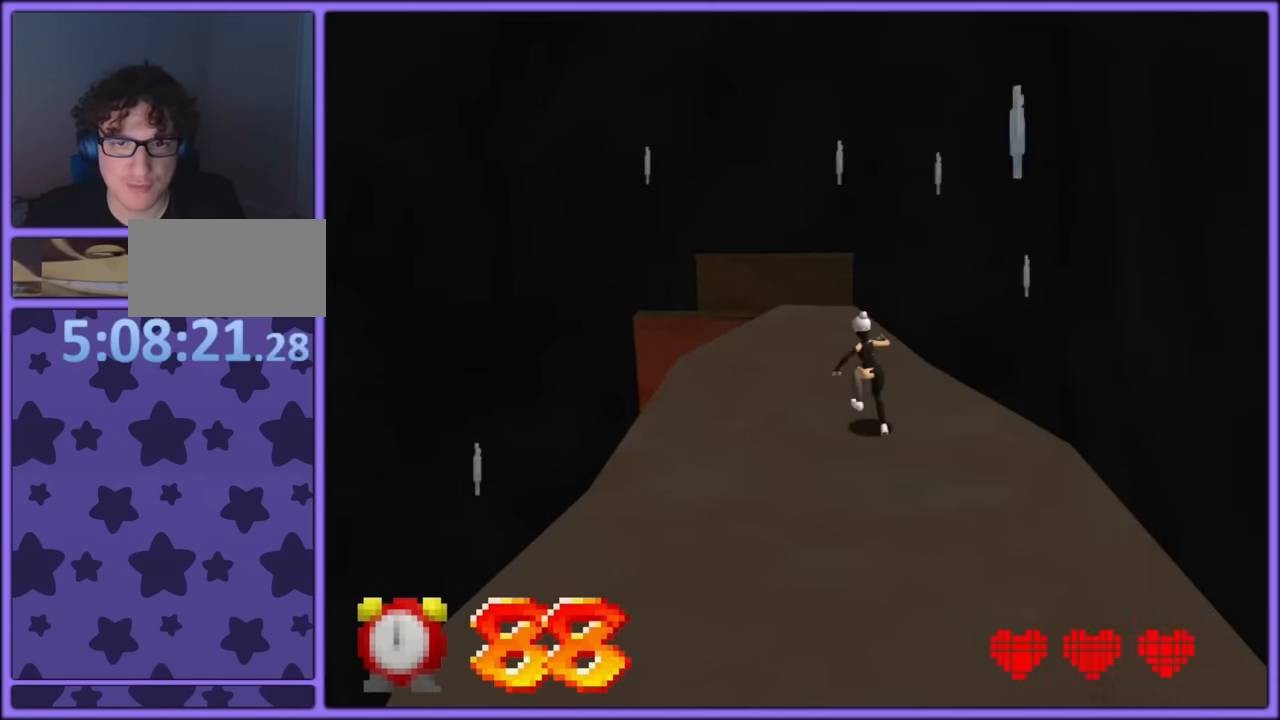
{"dt_ms": 500, "buttons": [], "left_stick": "up-right", "button_events": [[33, "A", "down"], [100, "A", "up"], [250, "C_RIGHT", "down"], [300, "C_RIGHT", "up"]]}
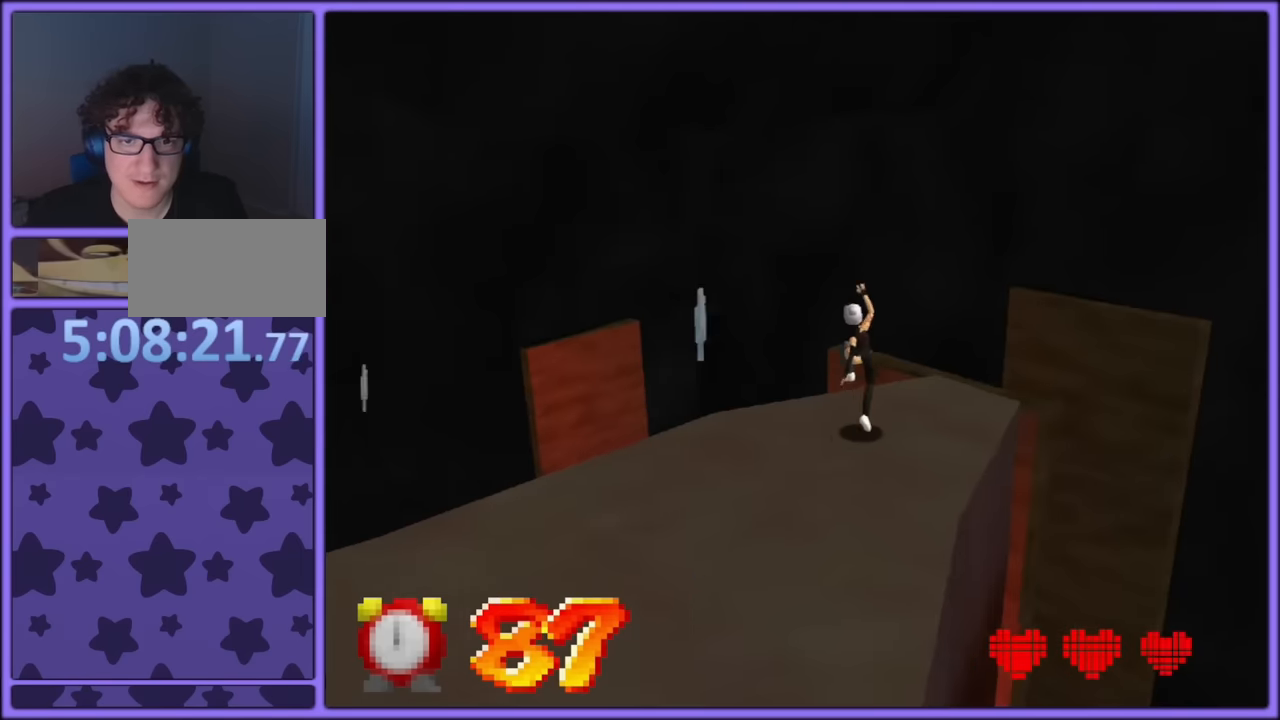
{"dt_ms": 500, "buttons": [], "left_stick": "left", "button_events": [[34, "B", "down"], [117, "A", "down"], [117, "B", "up"], [167, "B", "down"], [217, "A", "up"], [267, "B", "up"], [384, "C_RIGHT", "down"], [400, "C_DOWN", "down"], [450, "C_DOWN", "up"], [484, "C_RIGHT", "up"]]}
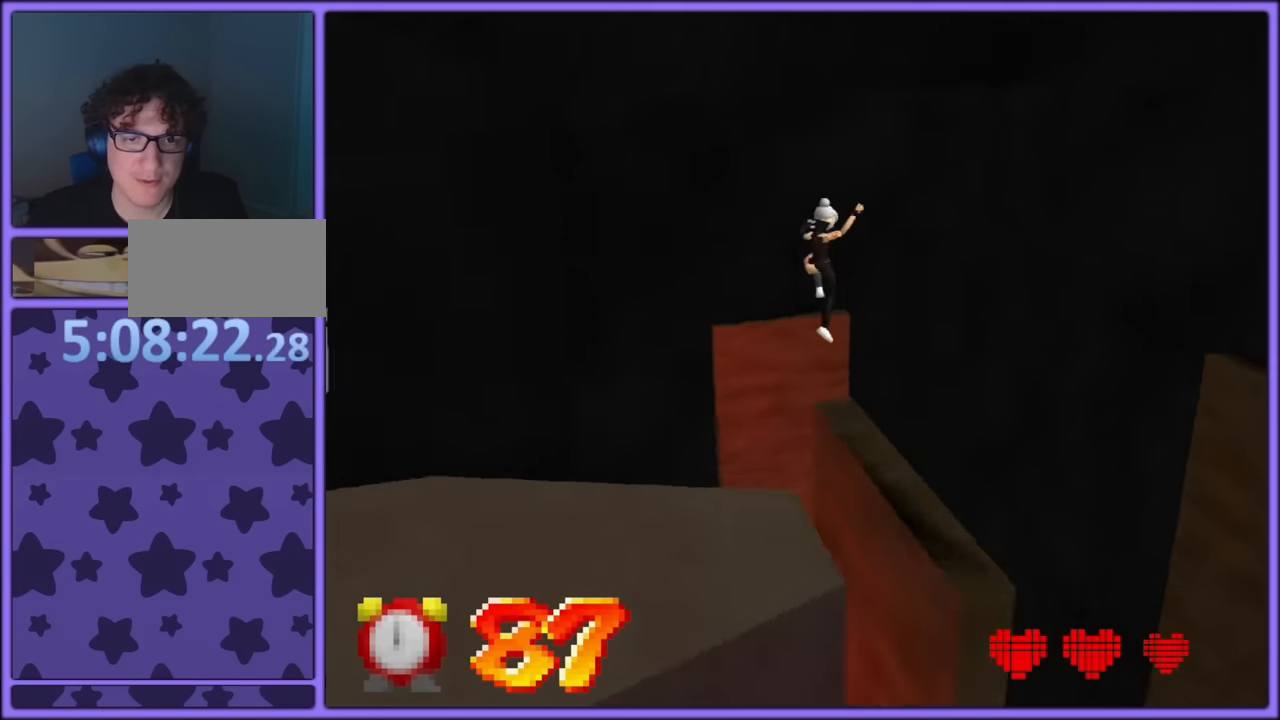
{"dt_ms": 500, "buttons": [], "left_stick": "up-left", "button_events": []}
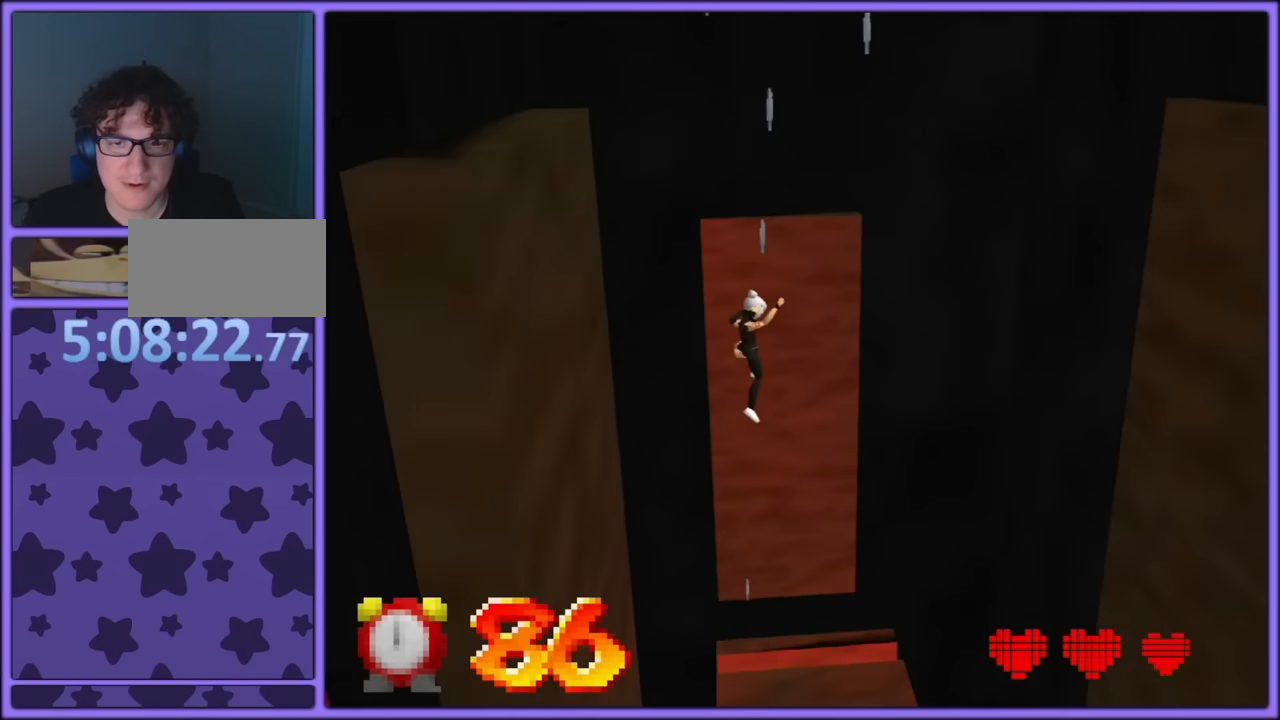
{"dt_ms": 500, "buttons": [], "left_stick": "center", "button_events": [[117, "C_RIGHT", "down"], [250, "C_RIGHT", "up"], [334, "C_RIGHT", "down"], [450, "C_RIGHT", "up"]]}